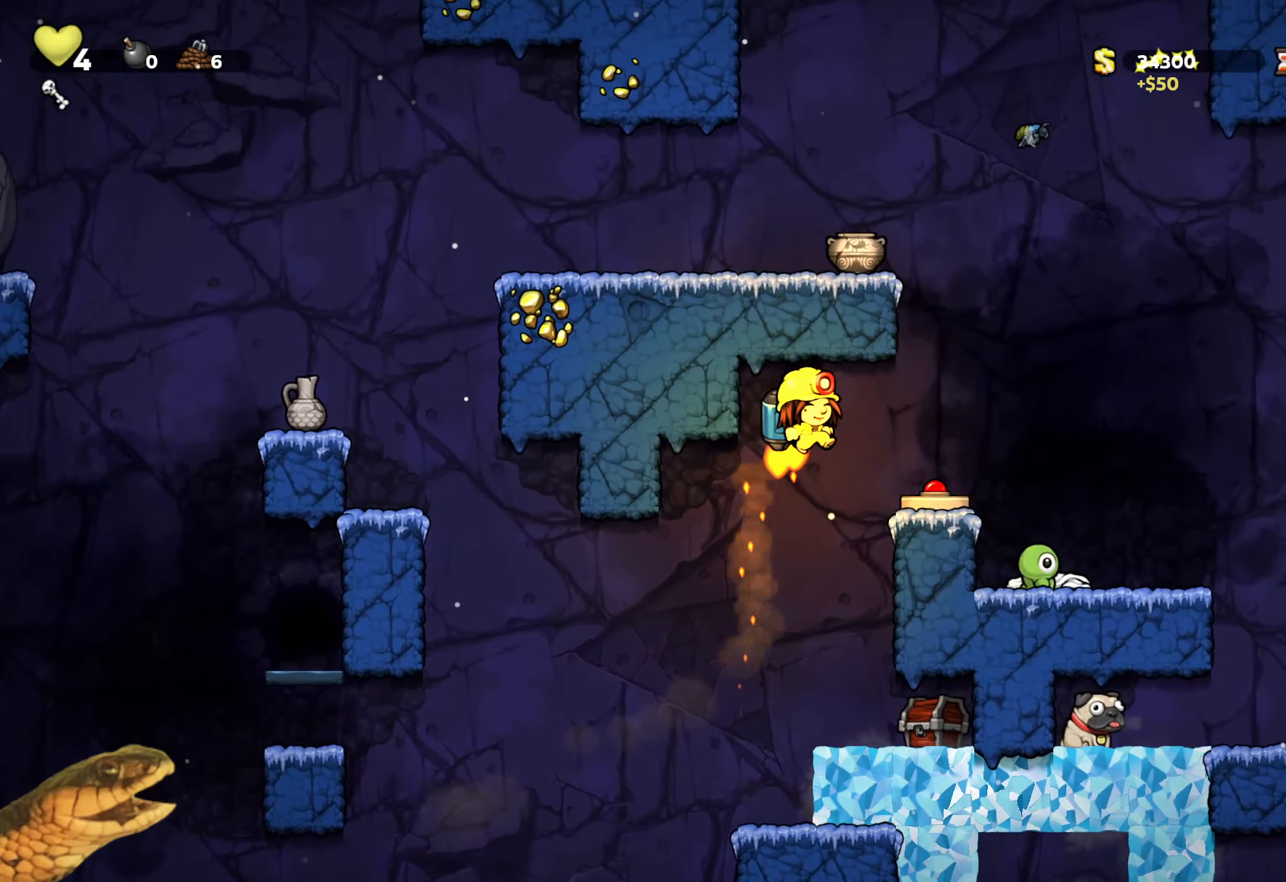
Gameplay with a controller (Xbox layout); each line is a JSON object with the inputs held at the frame after it. "events" lists button and stick changes between this image and that frame as [ms after this image, input, new state], when the widget could be followed in between. Not read: left_stick right_stick.
{"buttons": ["X", "R2", "DPAD_DOWN", "DPAD_LEFT"], "events": [[50, "A", "up"], [100, "DPAD_RIGHT", "up"], [400, "DPAD_DOWN", "down"], [450, "X", "down"], [500, "DPAD_LEFT", "down"]]}
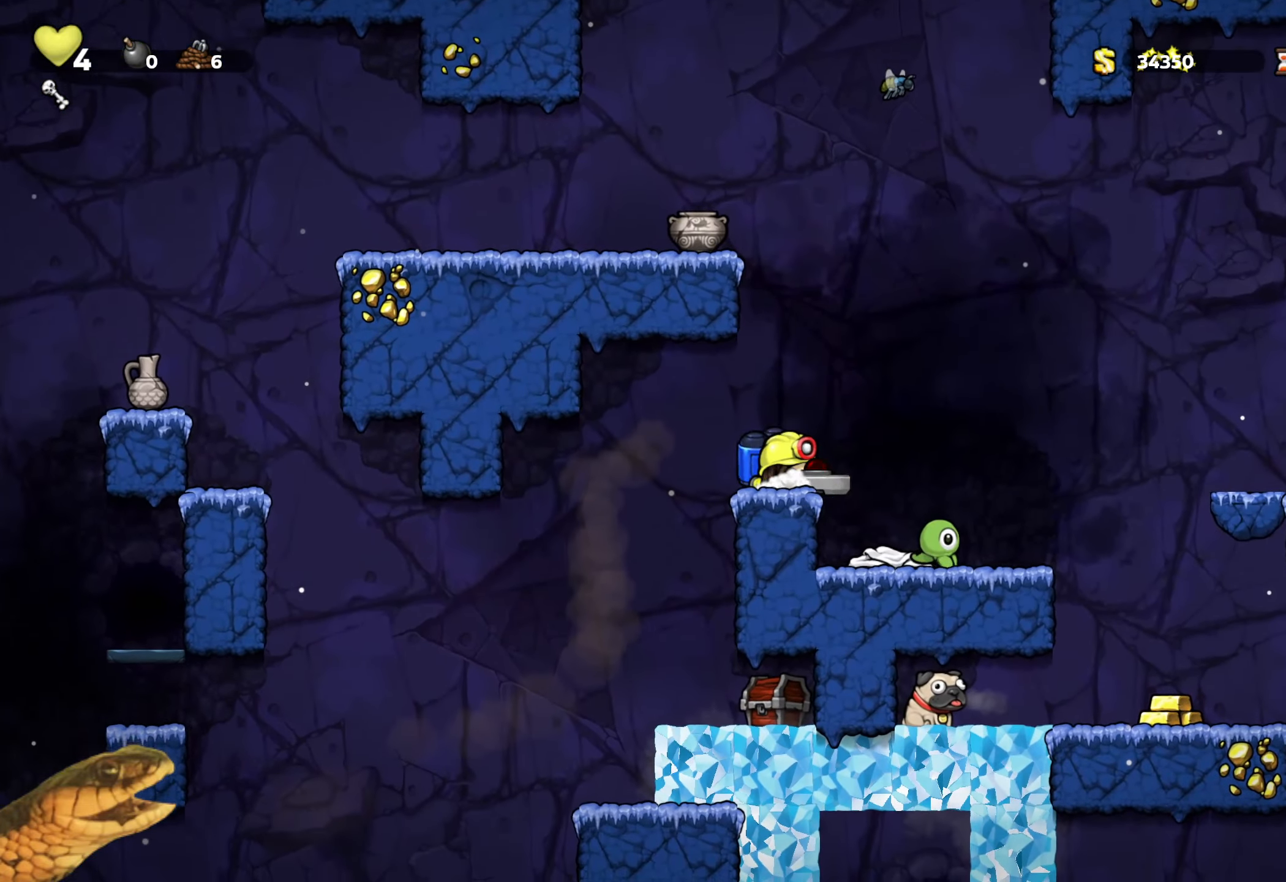
{"buttons": ["R2"], "events": [[33, "DPAD_DOWN", "up"], [50, "X", "up"], [216, "DPAD_LEFT", "up"]]}
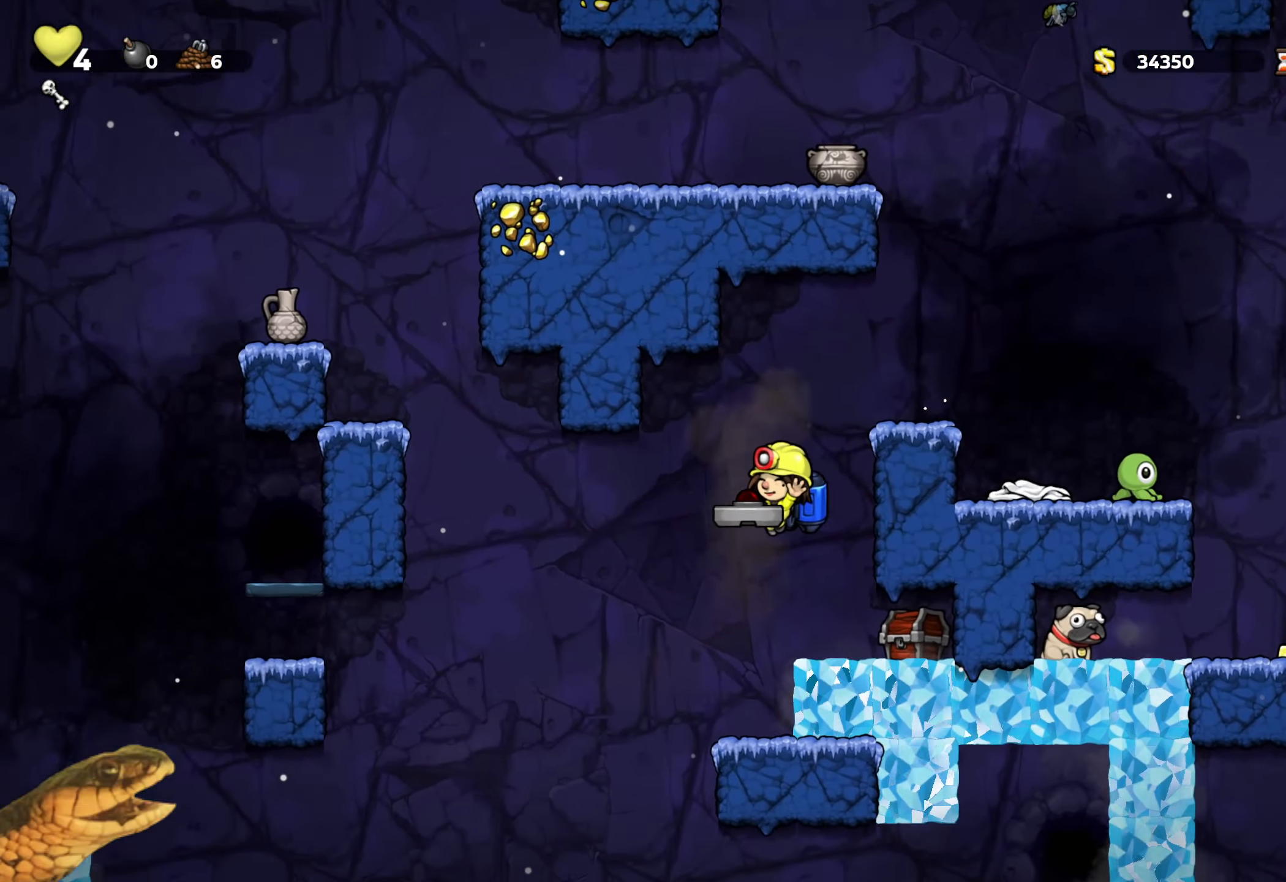
{"buttons": ["R2"], "events": [[133, "DPAD_LEFT", "down"], [283, "DPAD_LEFT", "up"]]}
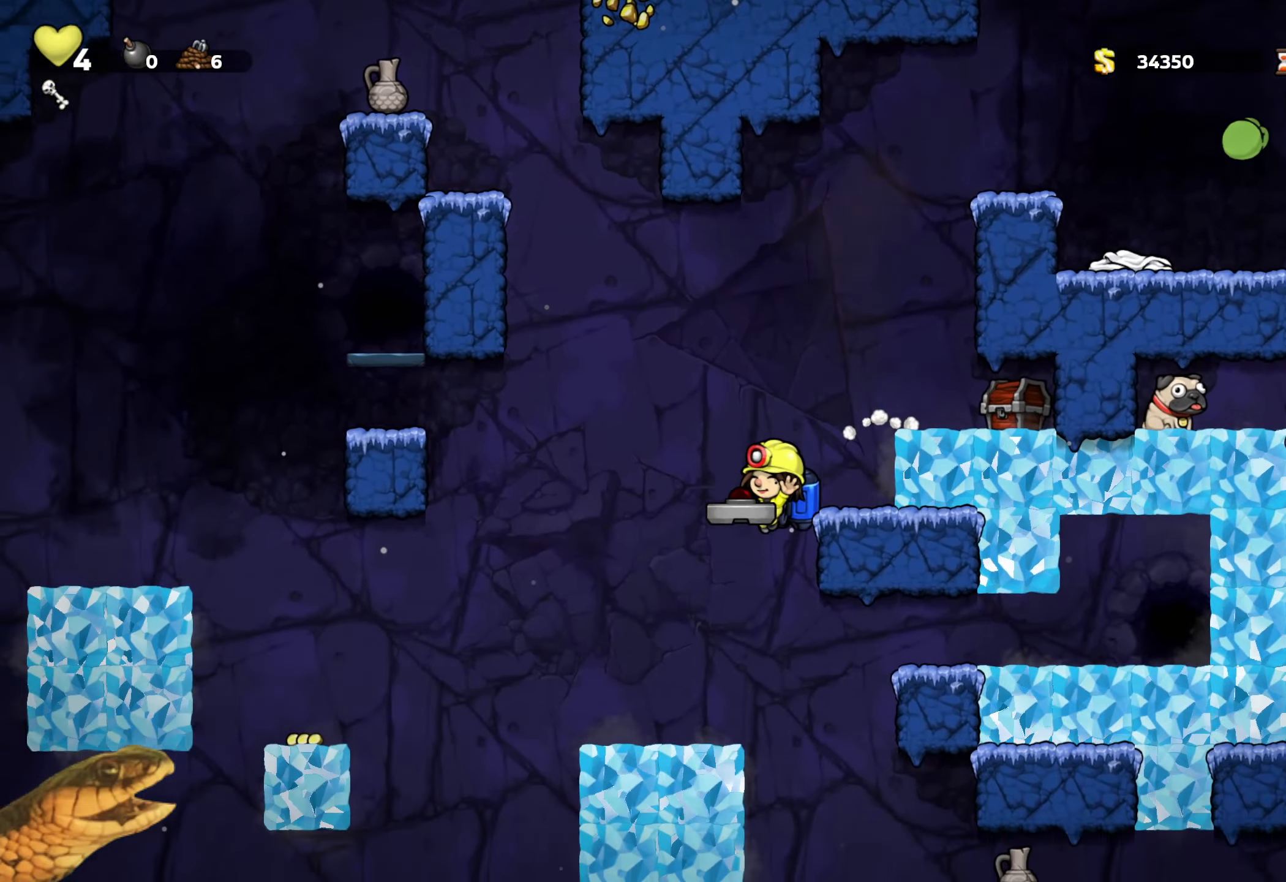
{"buttons": ["R2", "DPAD_RIGHT"], "events": [[50, "DPAD_RIGHT", "down"], [116, "A", "down"], [266, "A", "up"]]}
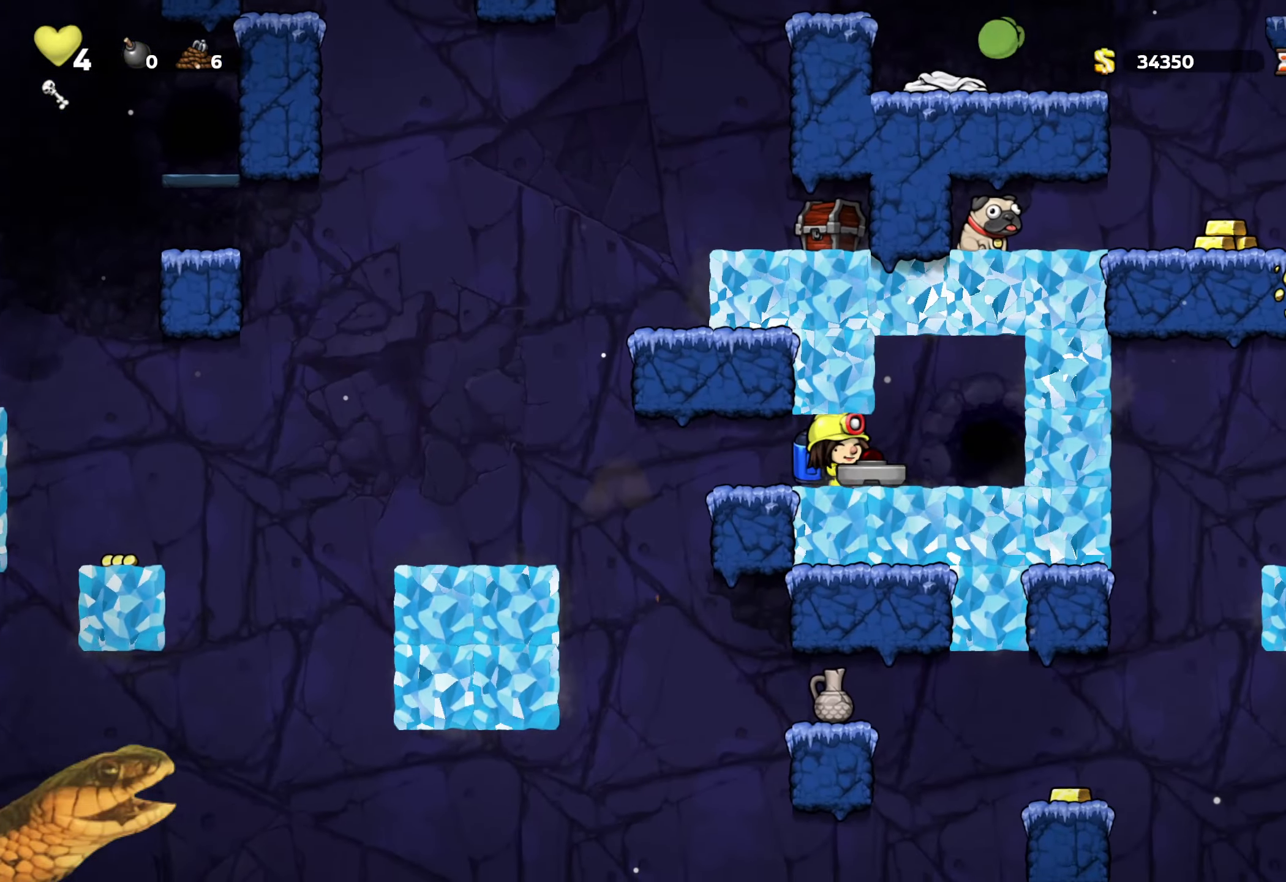
{"buttons": [], "events": [[183, "R1", "down"], [200, "DPAD_RIGHT", "up"], [383, "R1", "up"], [400, "R2", "up"]]}
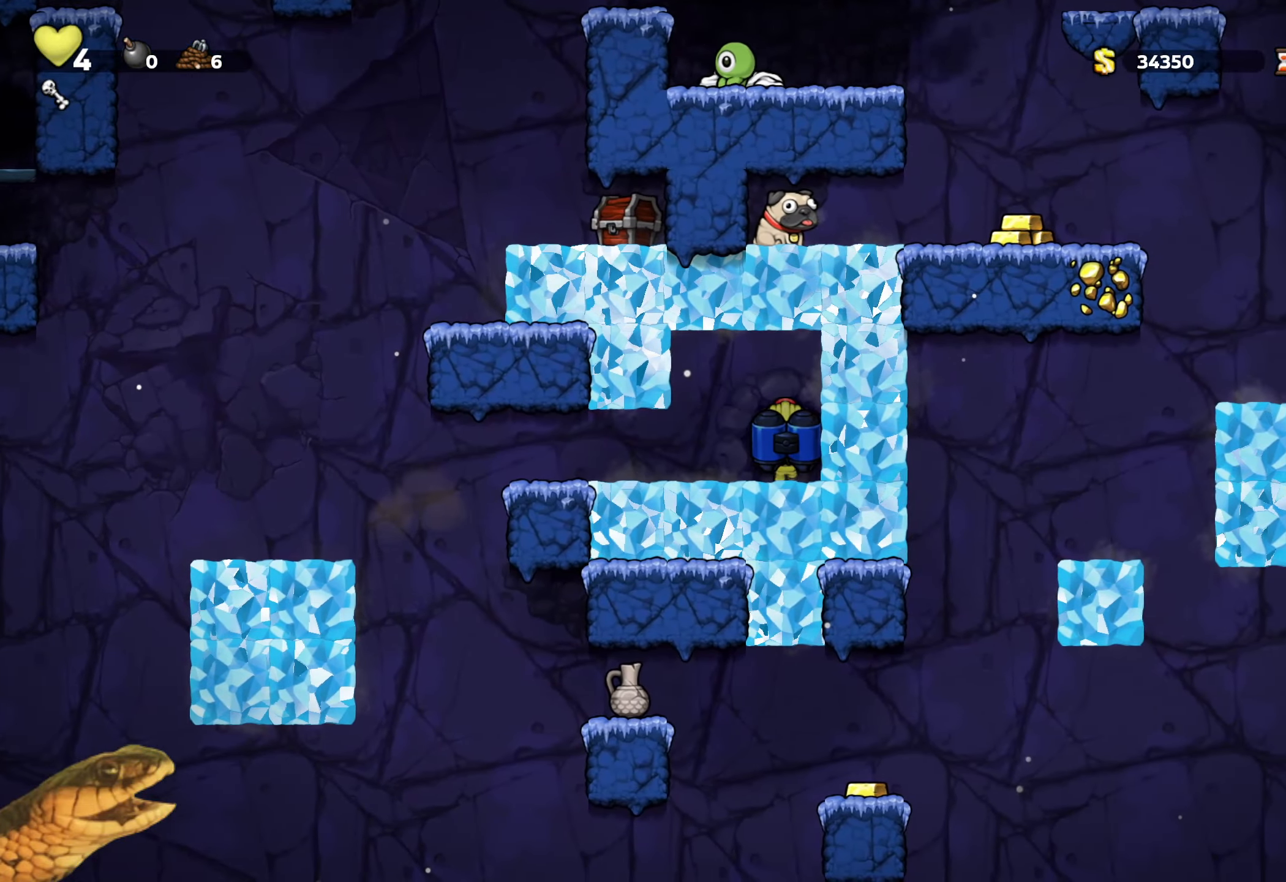
{"buttons": ["R2"], "events": [[100, "R2", "down"]]}
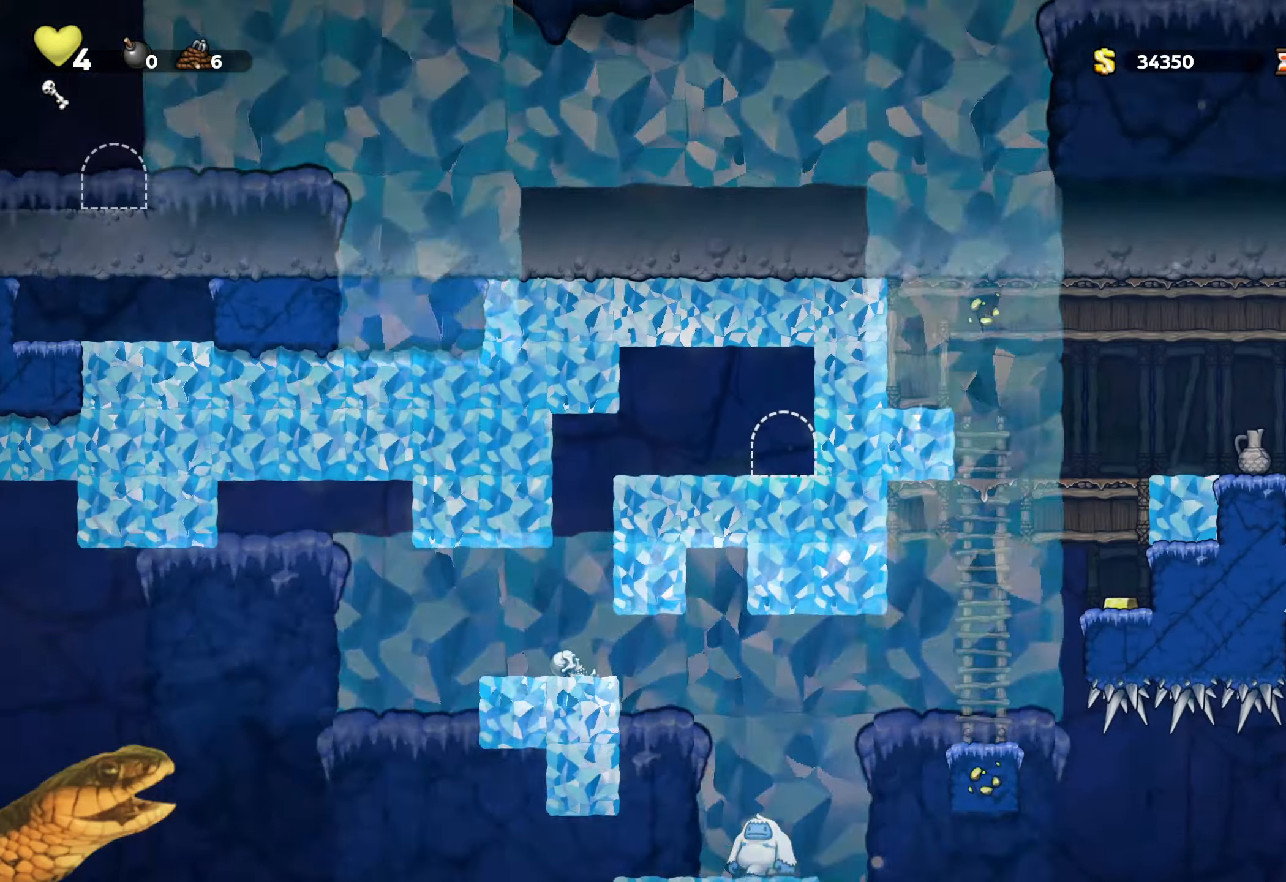
{"buttons": ["R2", "DPAD_LEFT"], "events": [[383, "DPAD_LEFT", "down"]]}
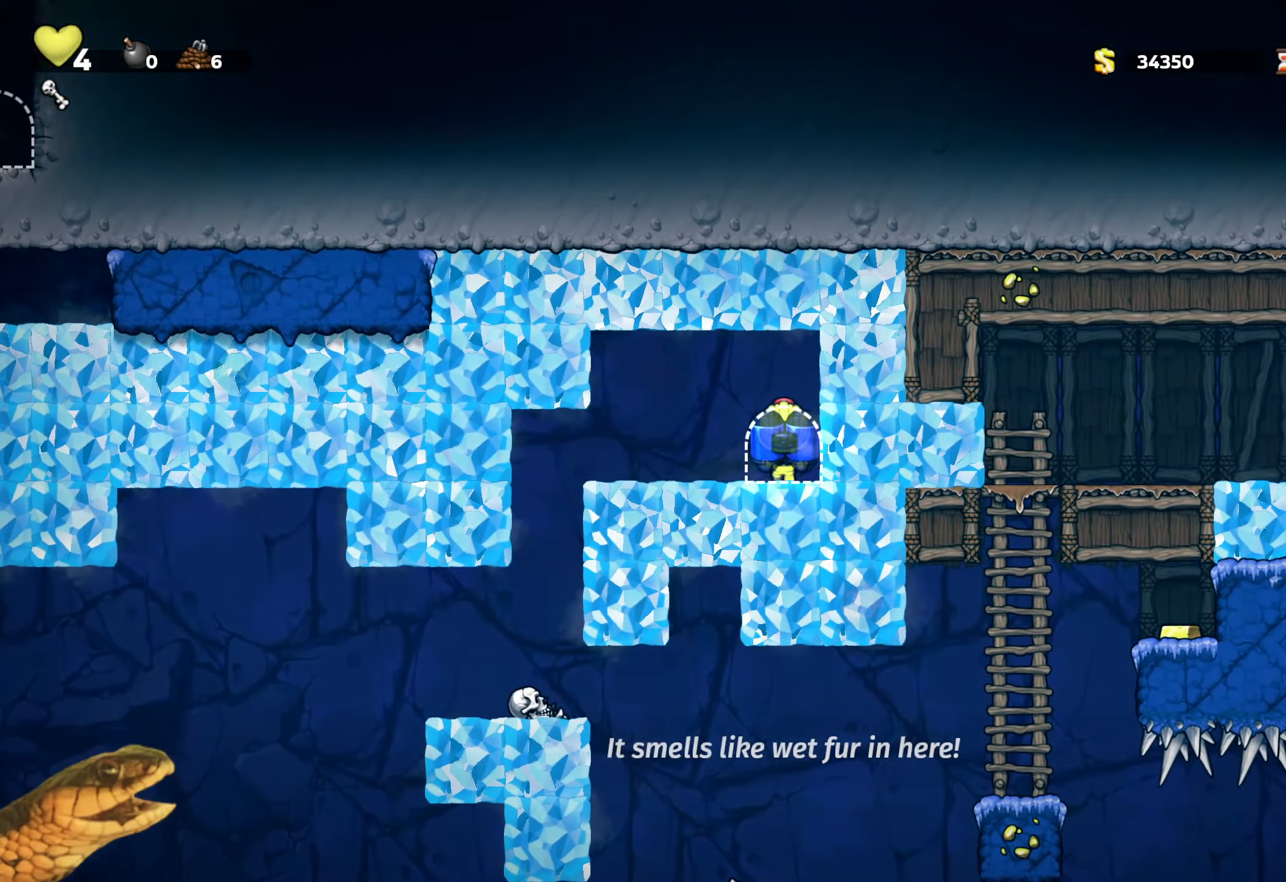
{"buttons": ["R2"], "events": [[500, "DPAD_LEFT", "up"]]}
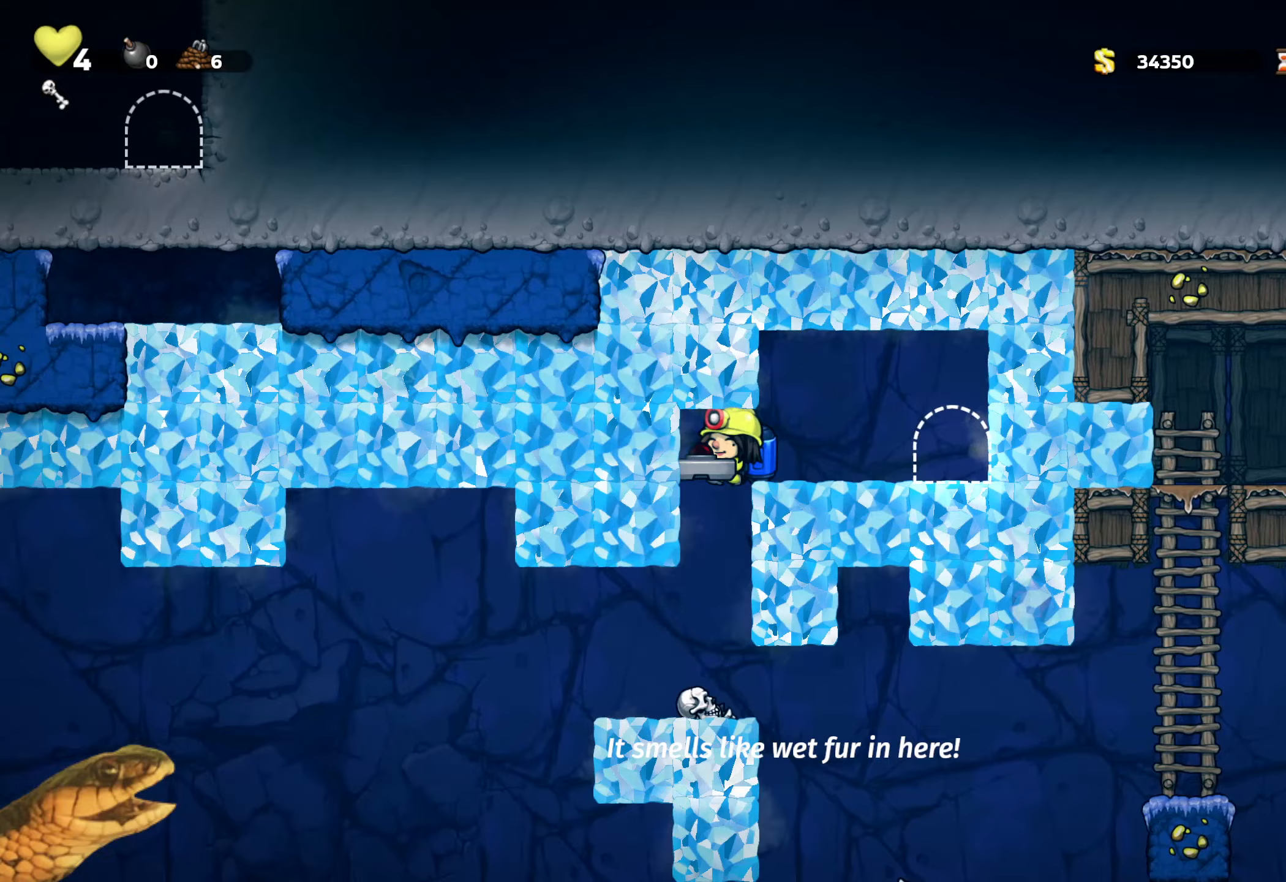
{"buttons": ["R2", "DPAD_RIGHT"], "events": [[383, "DPAD_RIGHT", "down"]]}
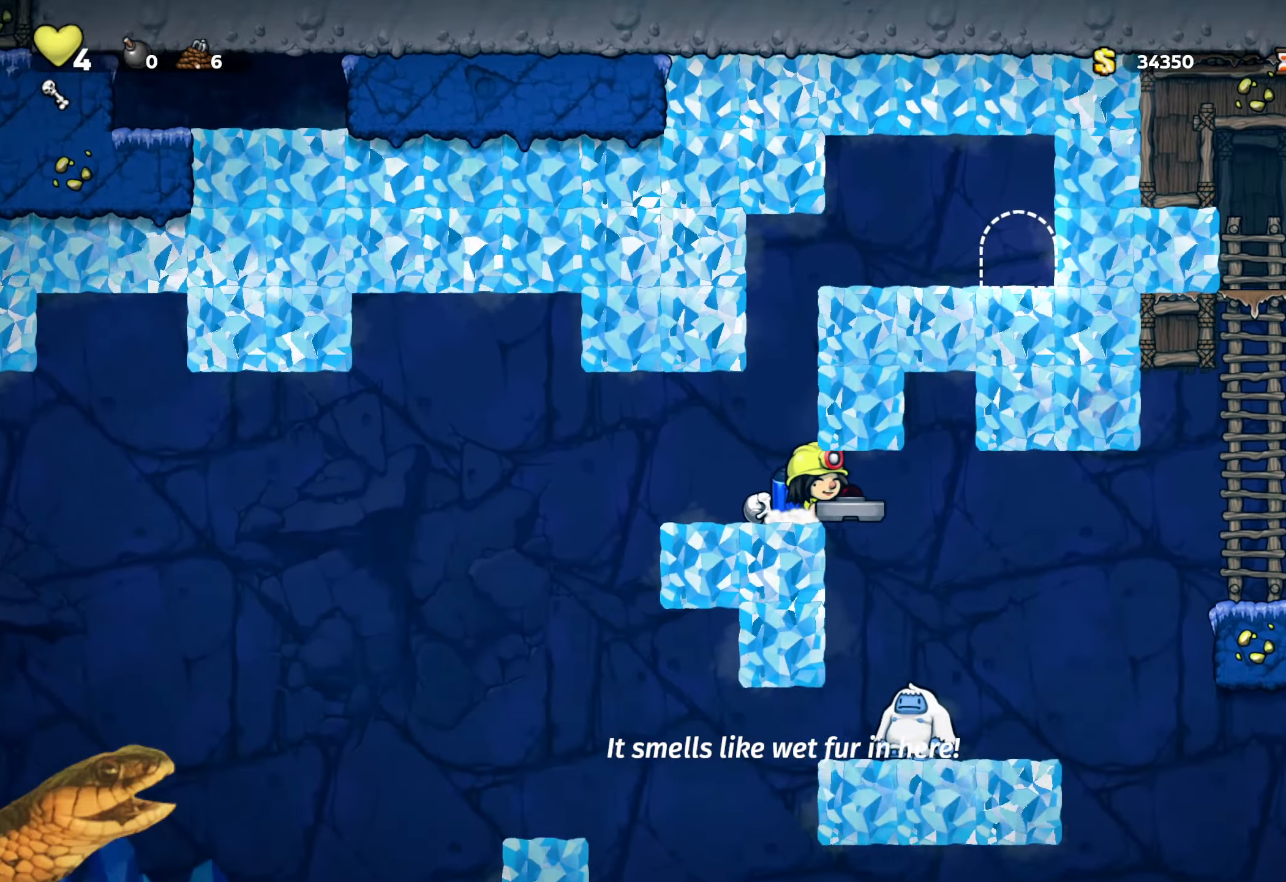
{"buttons": ["R2"], "events": [[117, "DPAD_RIGHT", "up"], [267, "DPAD_LEFT", "down"], [350, "DPAD_LEFT", "up"]]}
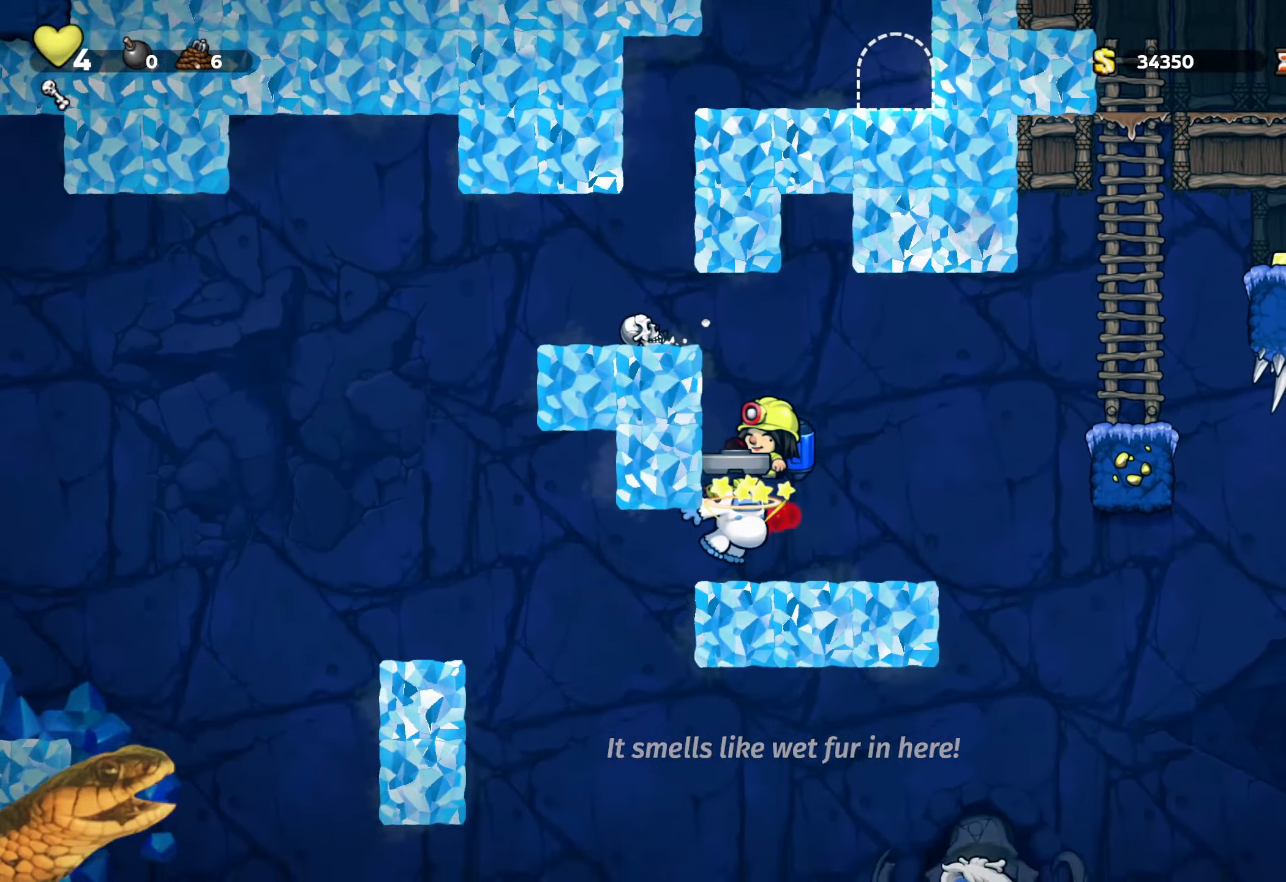
{"buttons": ["R2"], "events": [[183, "DPAD_RIGHT", "down"], [283, "DPAD_RIGHT", "up"]]}
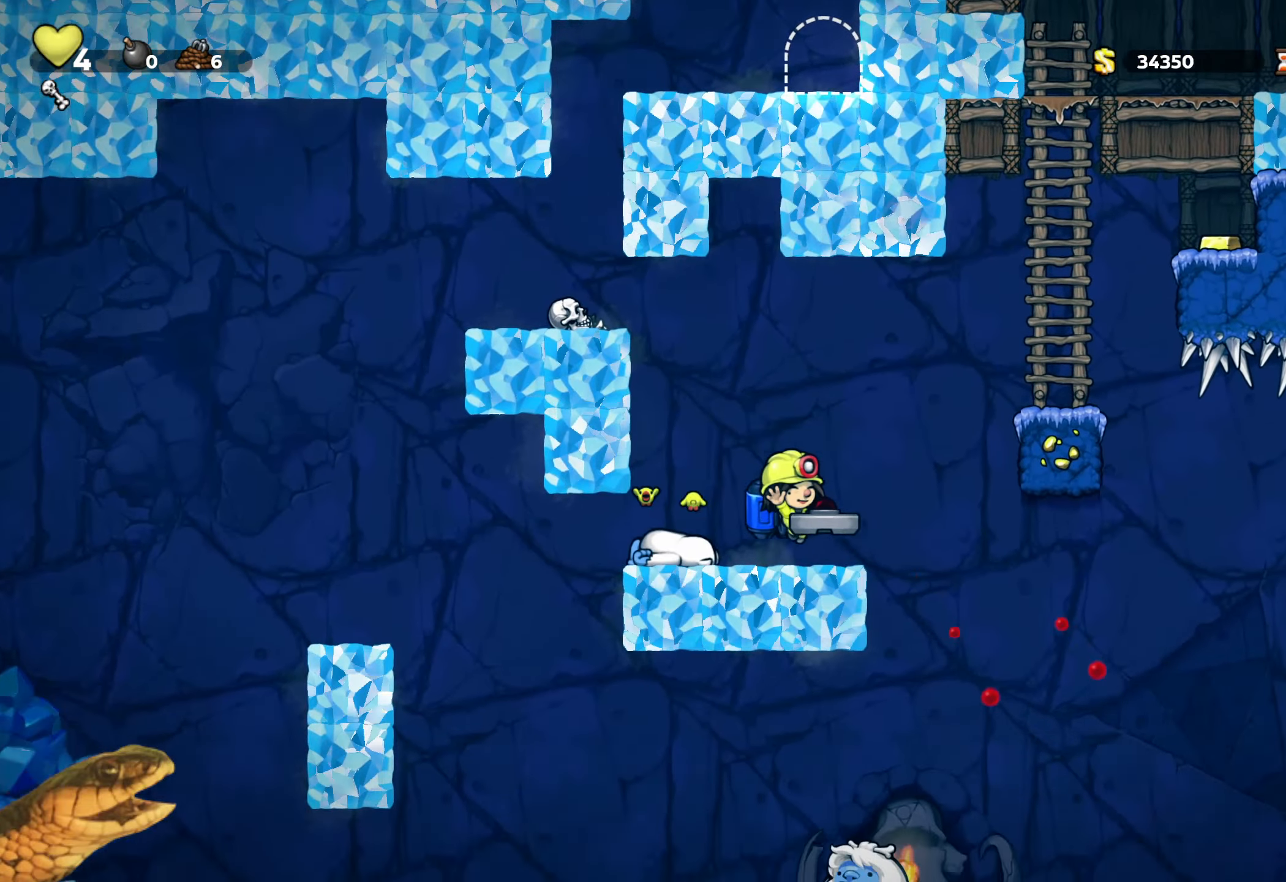
{"buttons": ["R2", "DPAD_LEFT"], "events": [[433, "DPAD_LEFT", "down"]]}
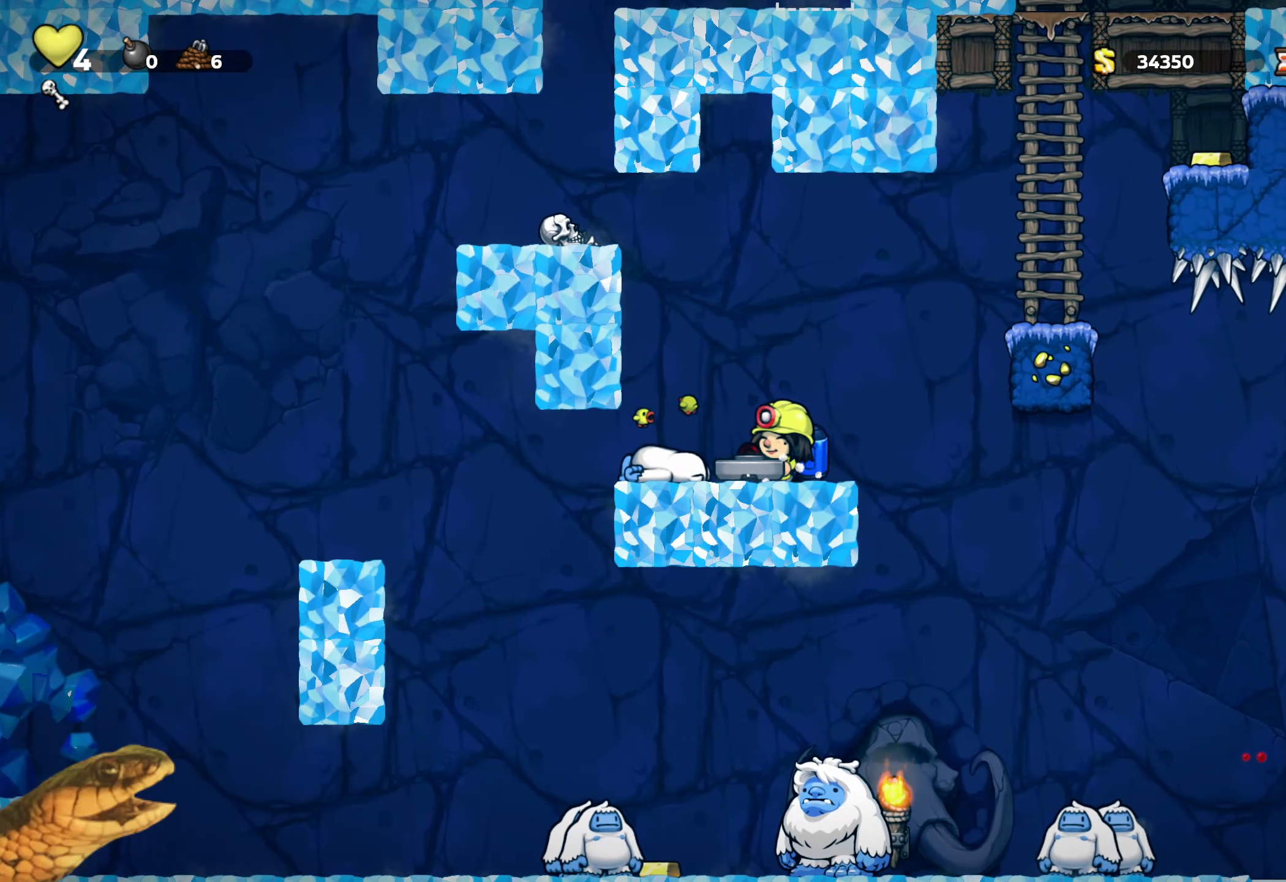
{"buttons": ["R2", "DPAD_RIGHT"], "events": [[317, "DPAD_LEFT", "up"], [400, "DPAD_RIGHT", "down"]]}
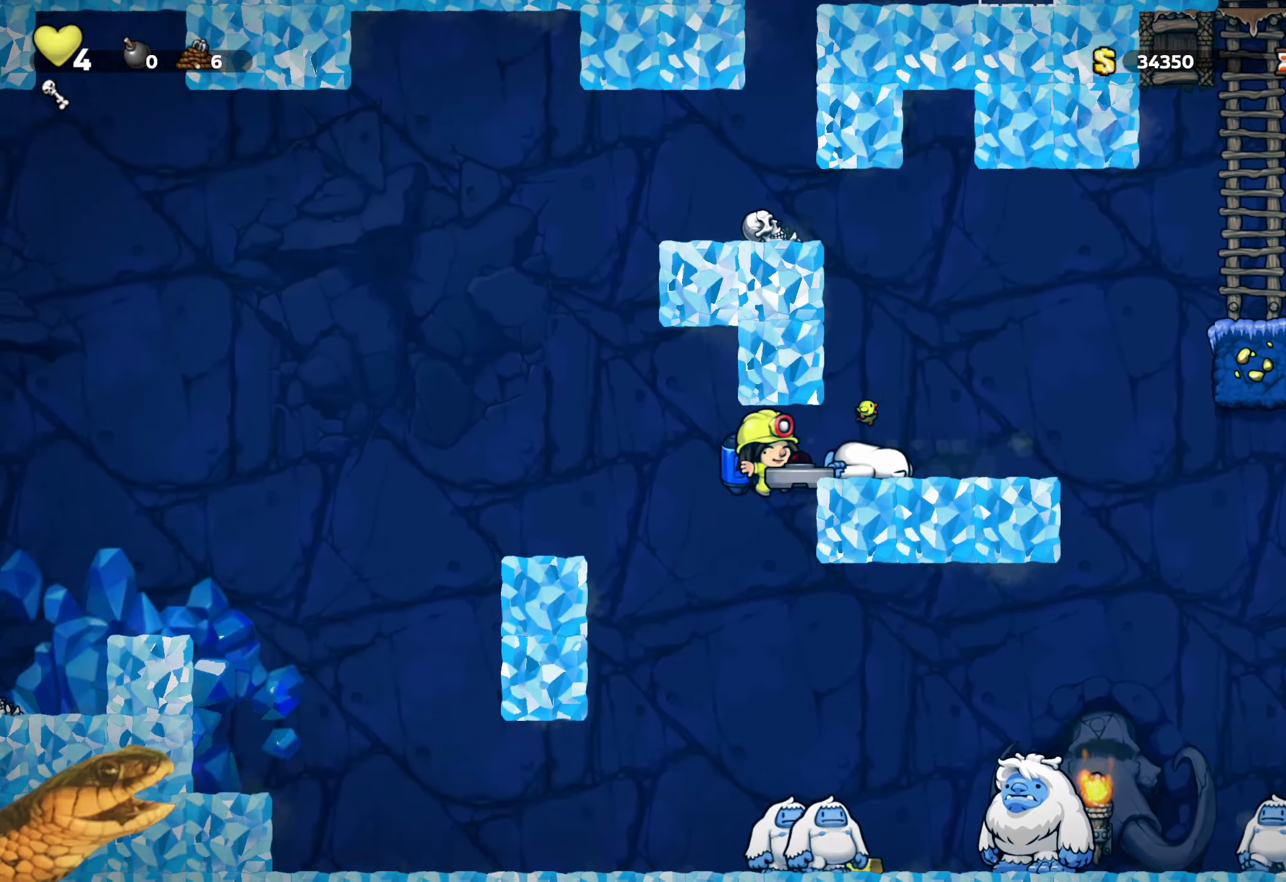
{"buttons": ["R2"], "events": [[50, "DPAD_RIGHT", "up"]]}
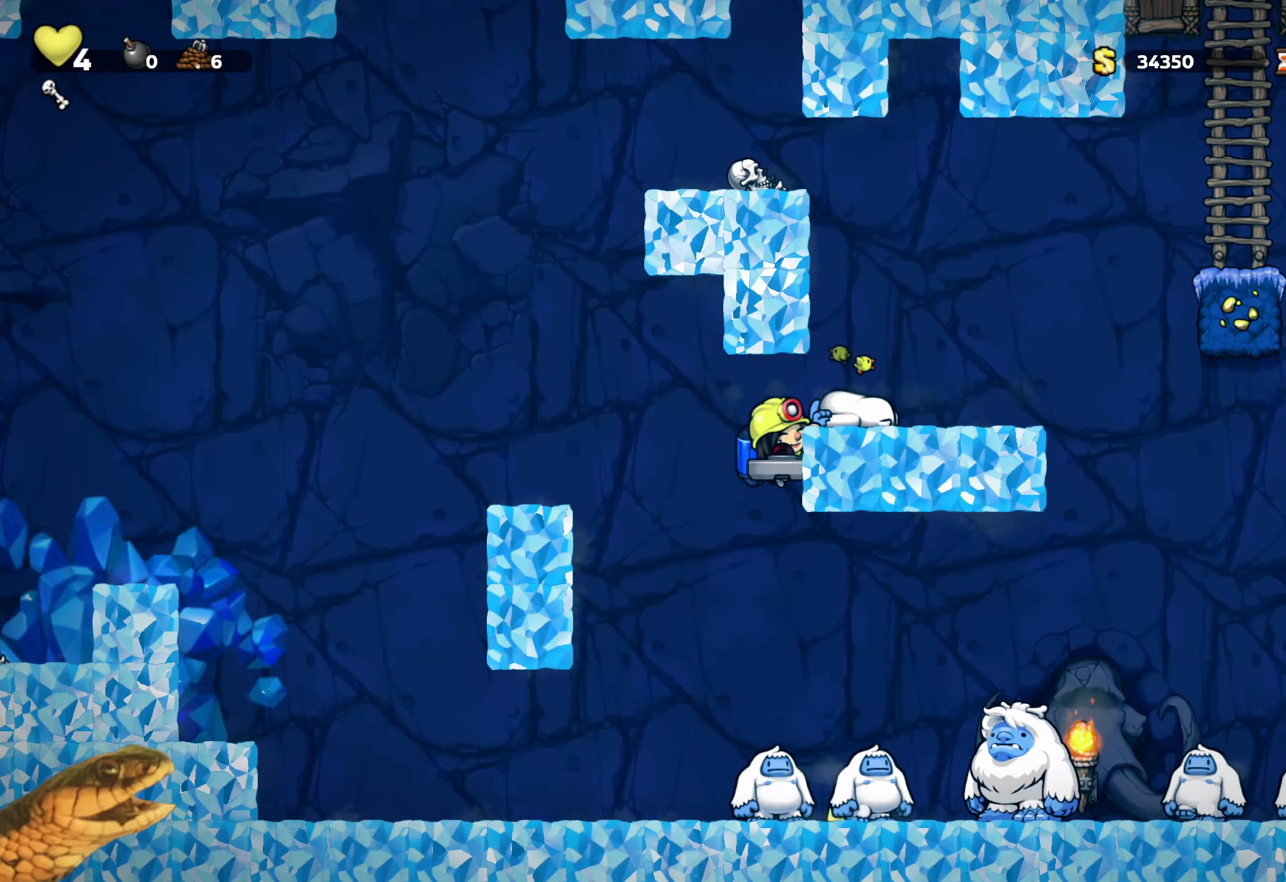
{"buttons": ["R2"], "events": []}
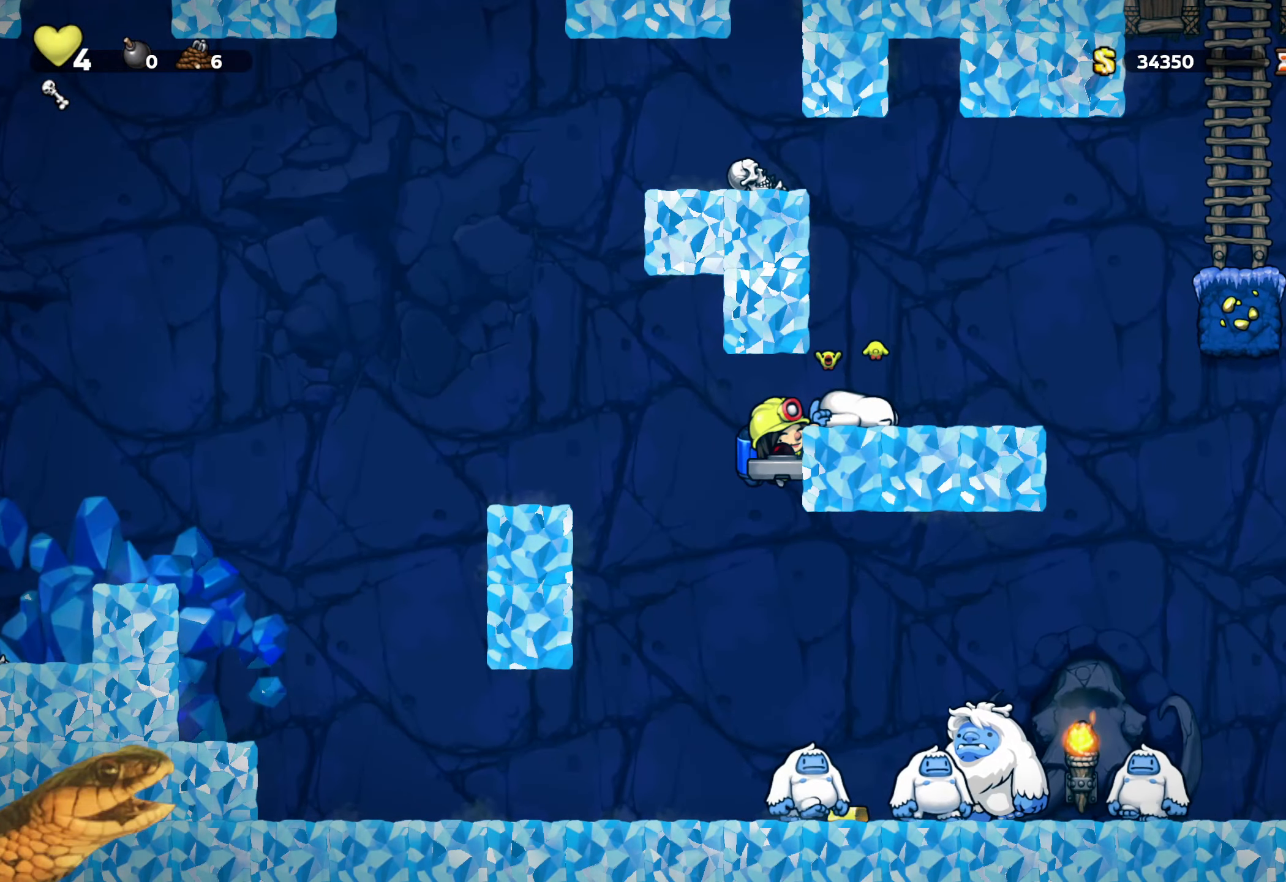
{"buttons": ["R2"], "events": []}
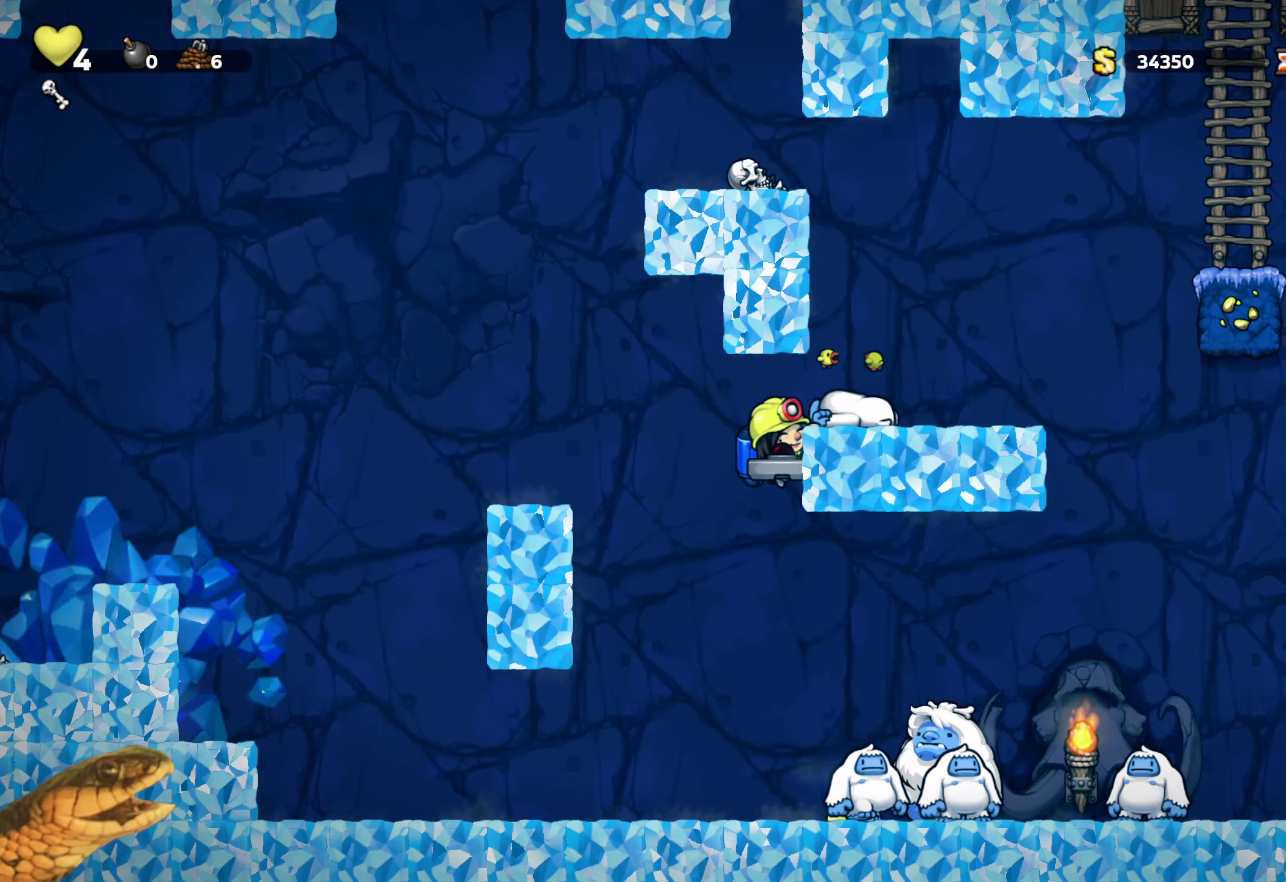
{"buttons": ["R2"], "events": []}
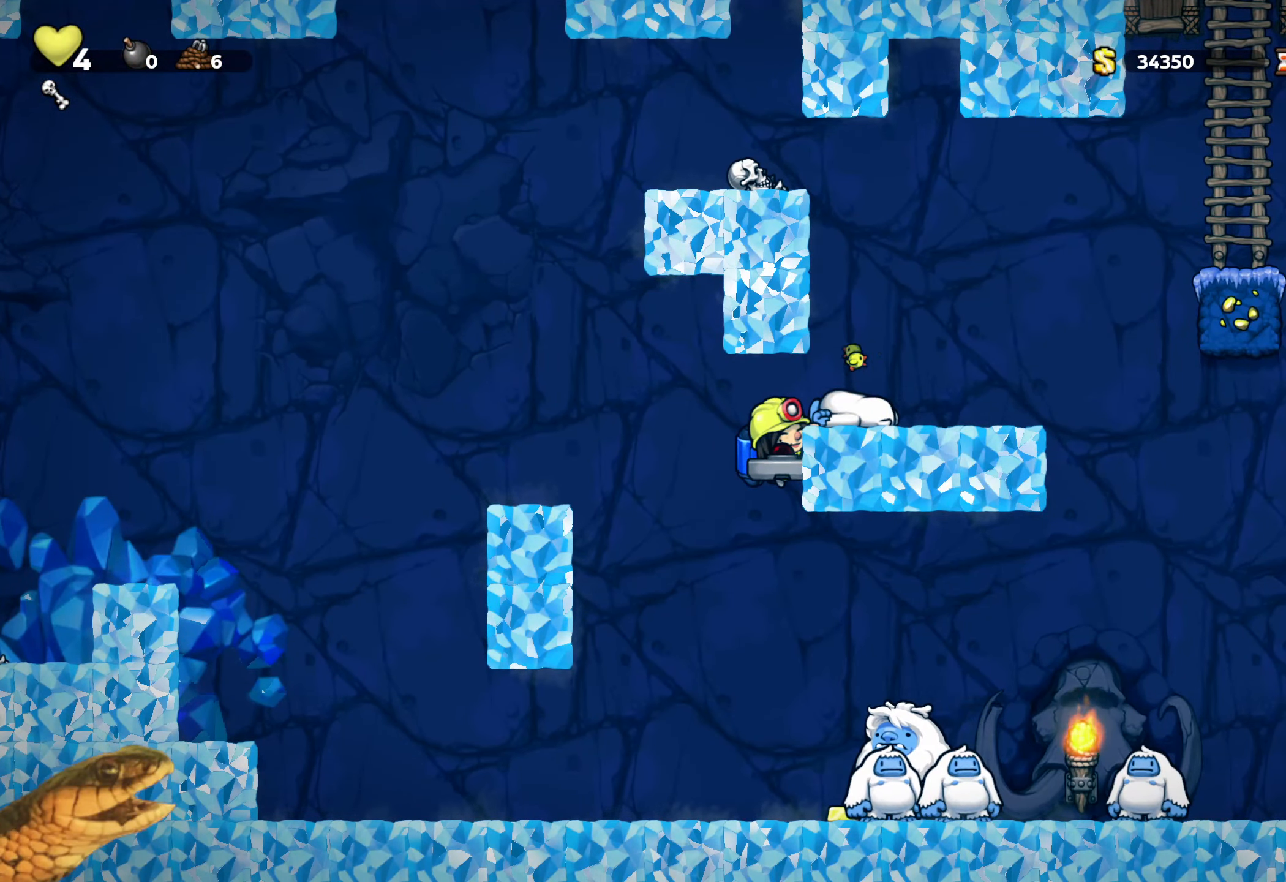
{"buttons": ["R2"], "events": []}
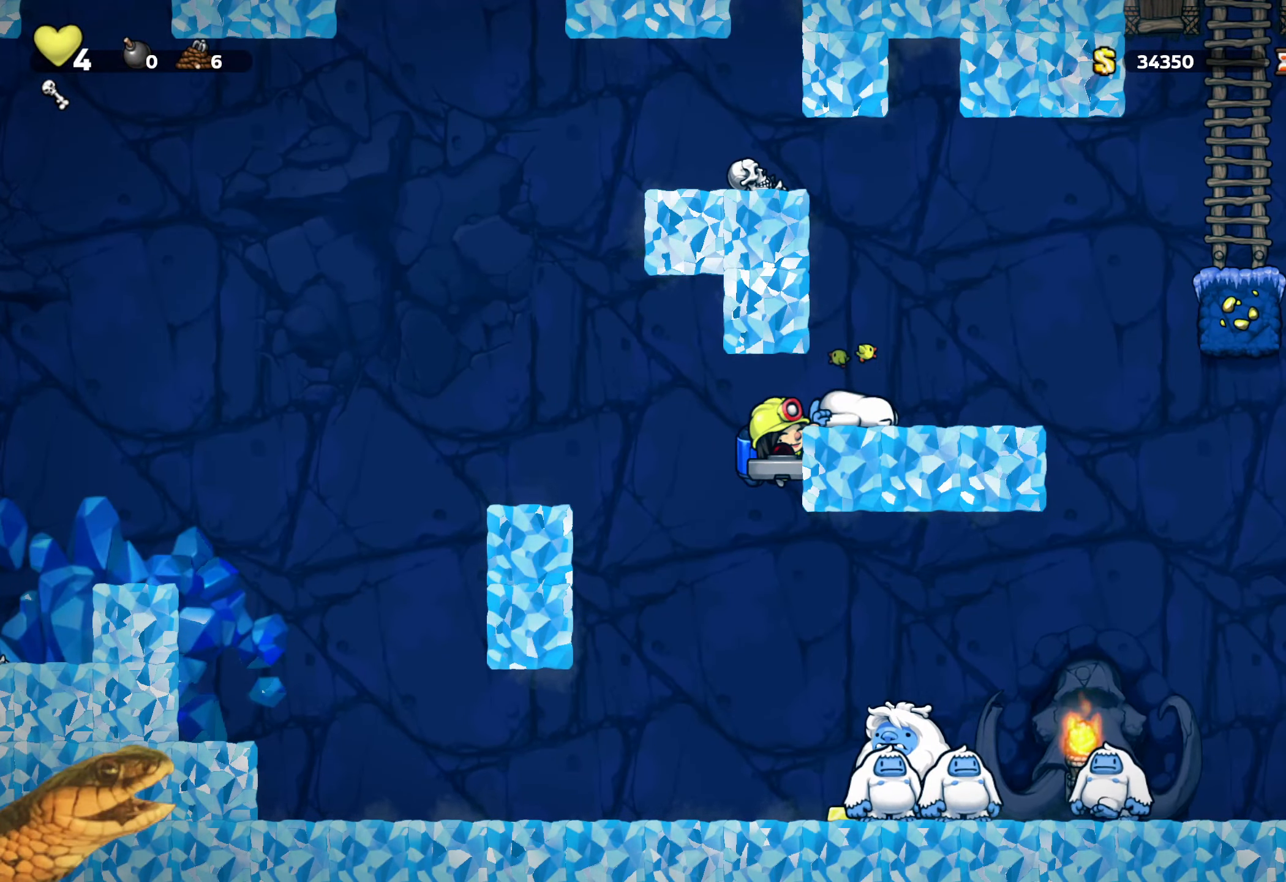
{"buttons": ["R2"], "events": [[100, "DPAD_DOWN", "down"], [250, "X", "down"], [400, "X", "up"], [417, "DPAD_DOWN", "up"]]}
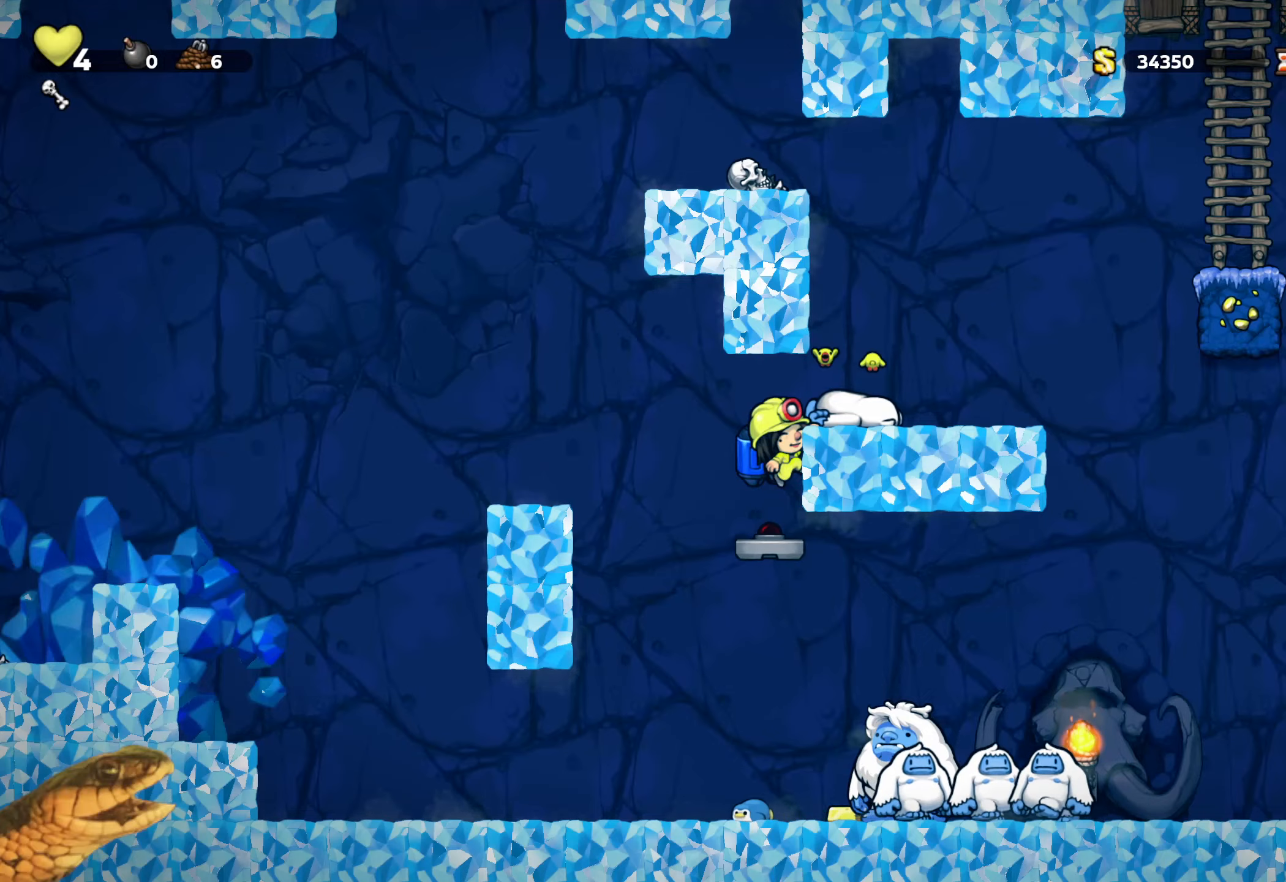
{"buttons": ["R2", "DPAD_LEFT"], "events": [[167, "A", "down"], [167, "DPAD_LEFT", "down"], [300, "A", "up"]]}
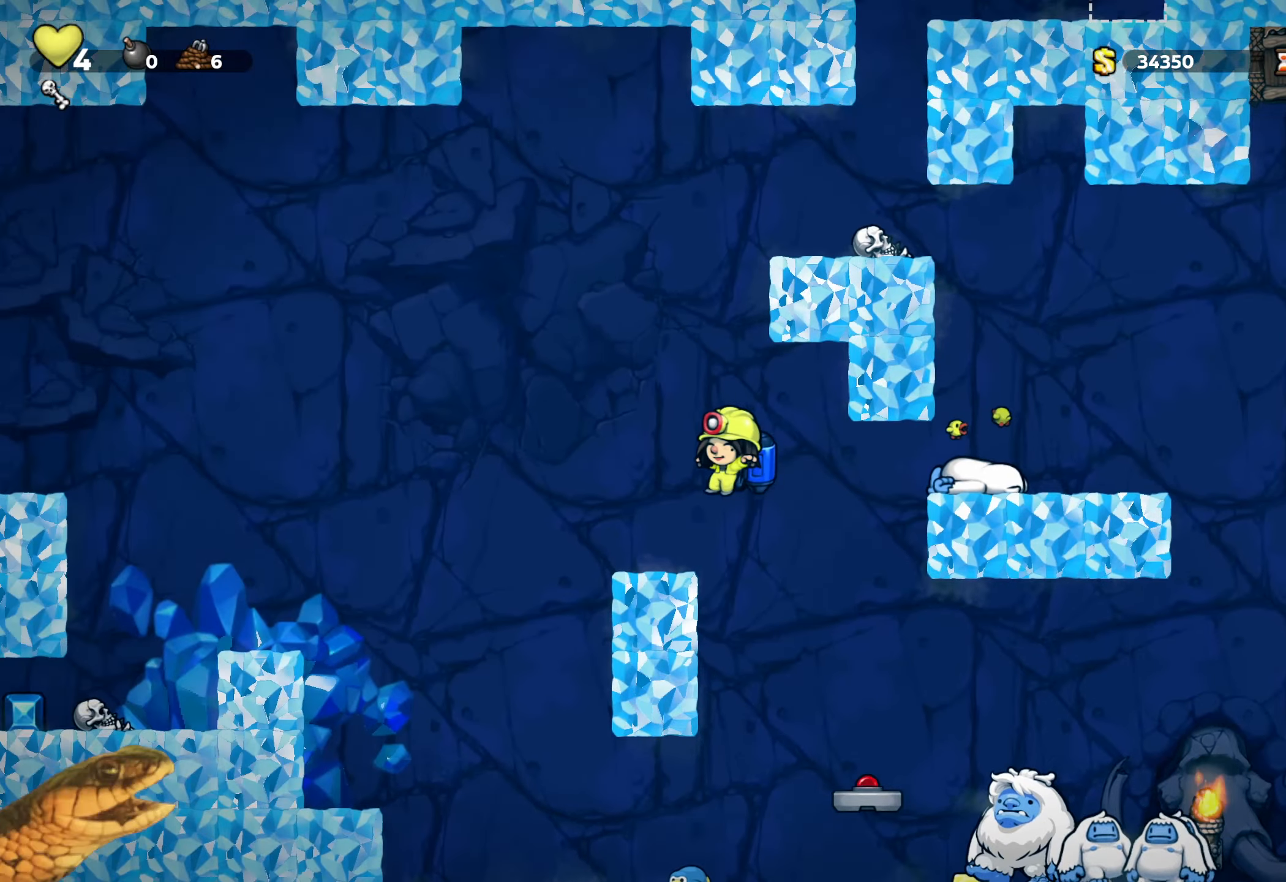
{"buttons": ["R2"], "events": [[17, "DPAD_LEFT", "up"]]}
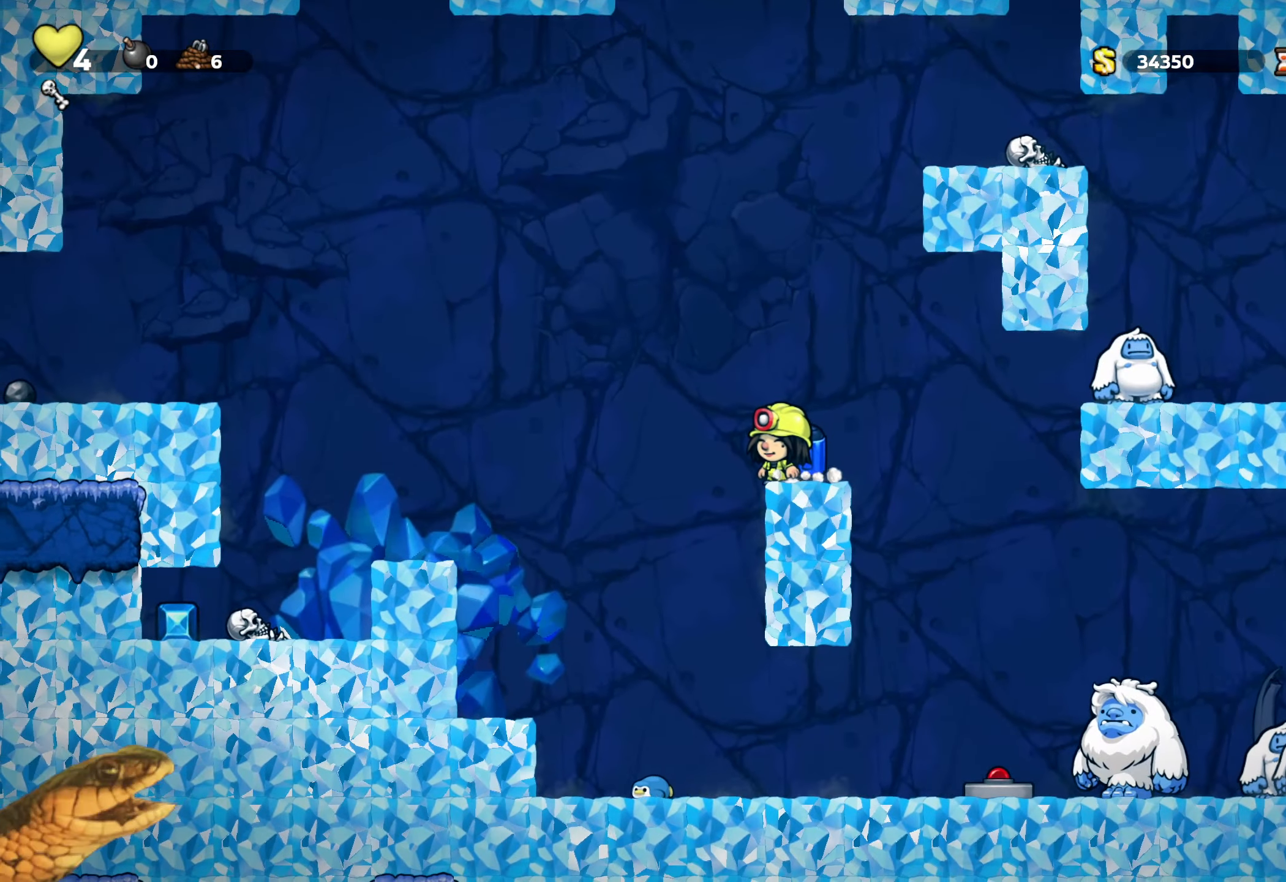
{"buttons": ["R2"], "events": []}
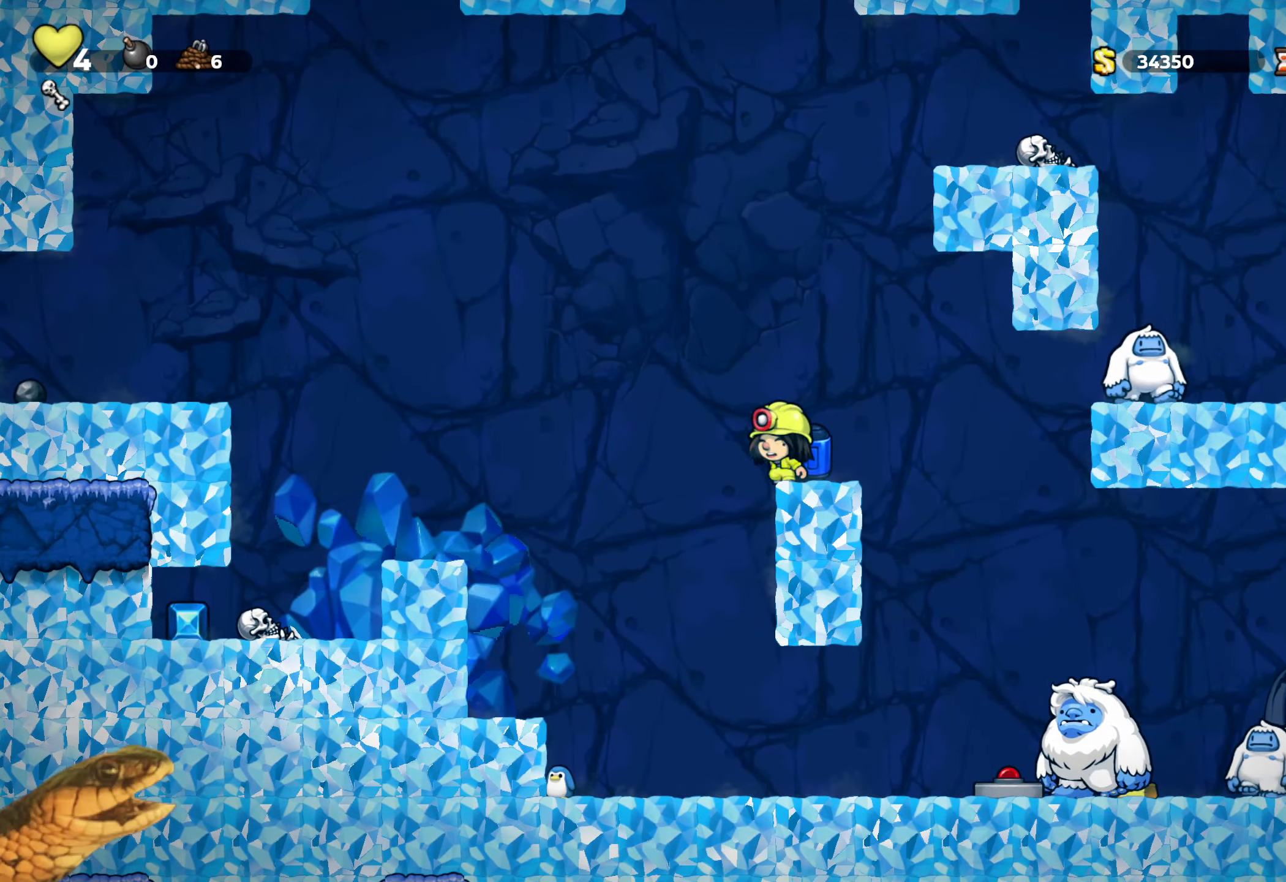
{"buttons": ["R2"], "events": []}
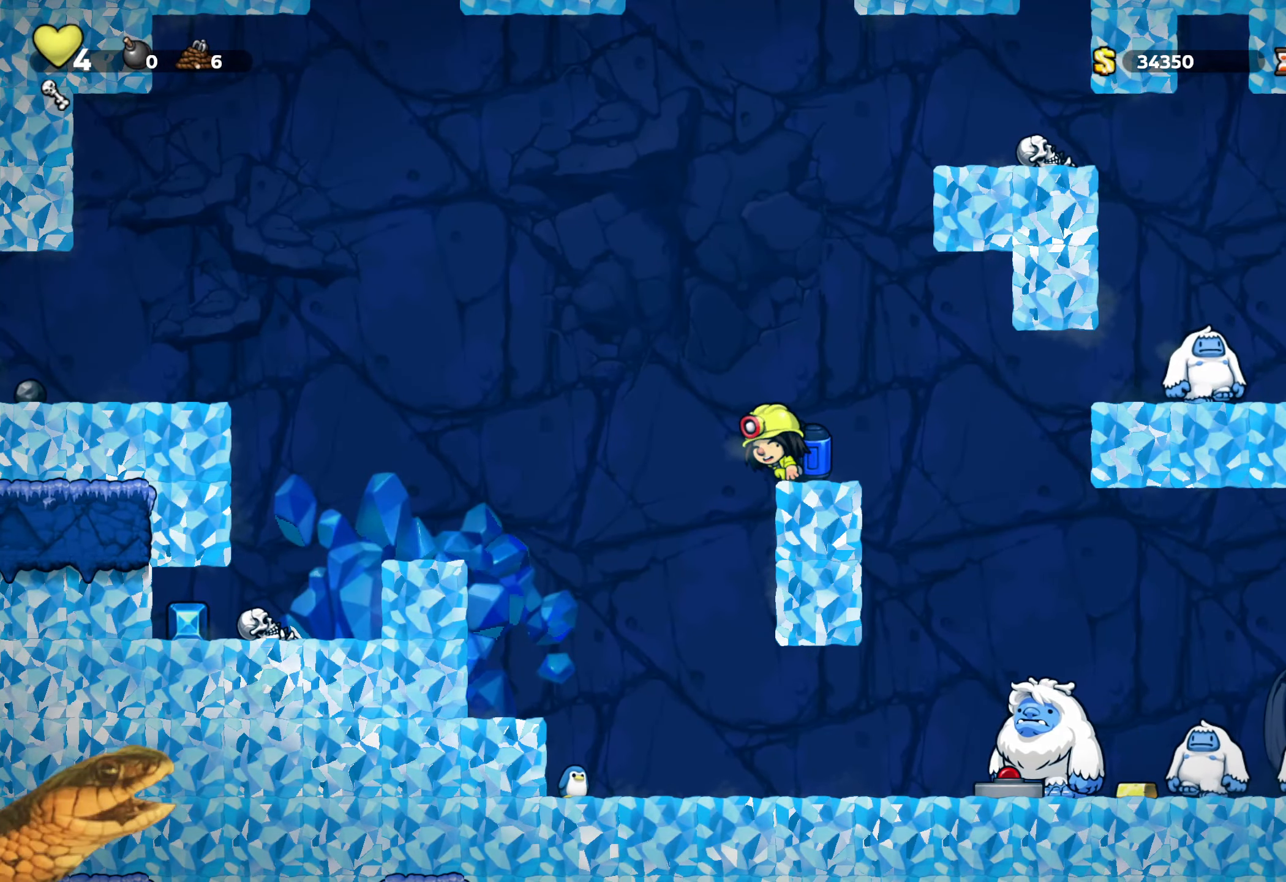
{"buttons": ["R2"], "events": []}
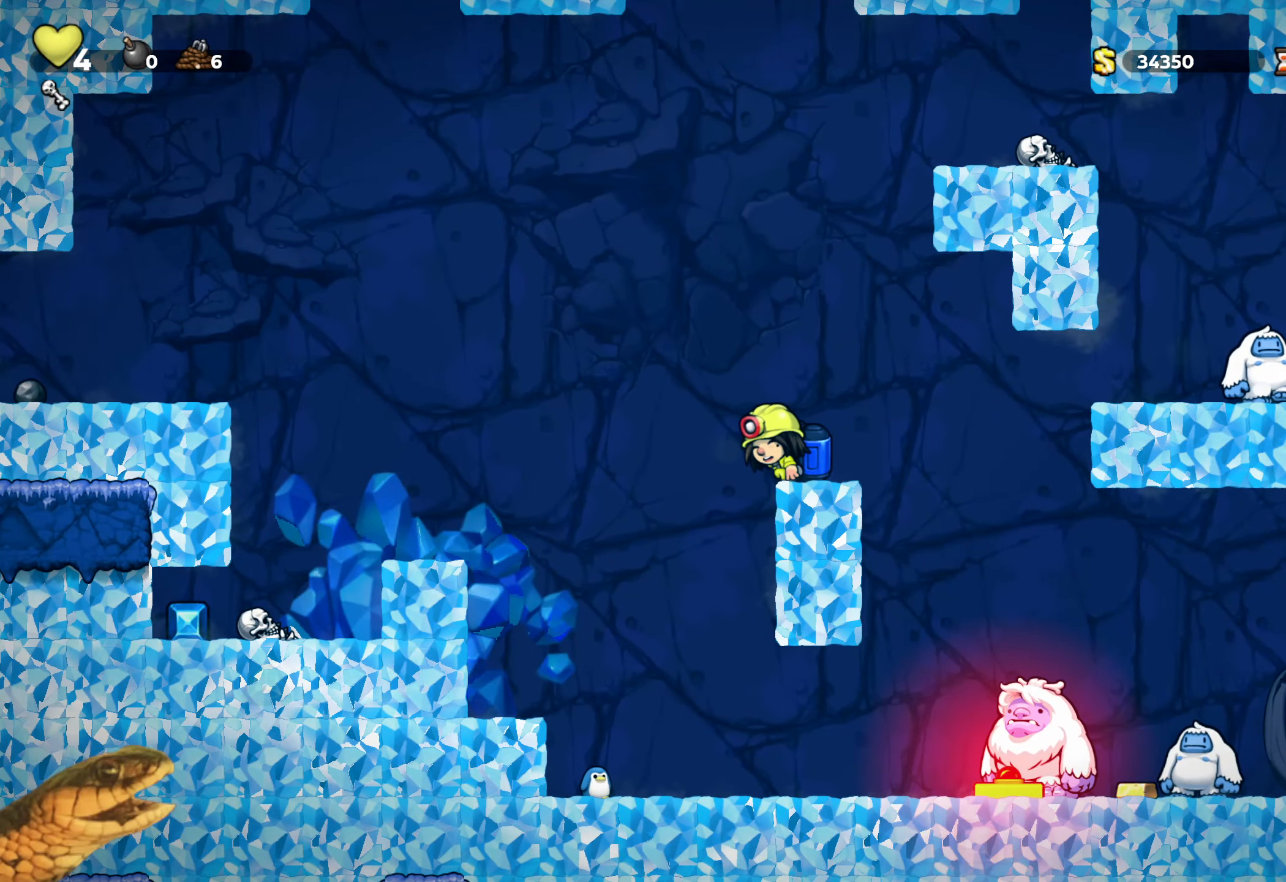
{"buttons": ["R2"], "events": []}
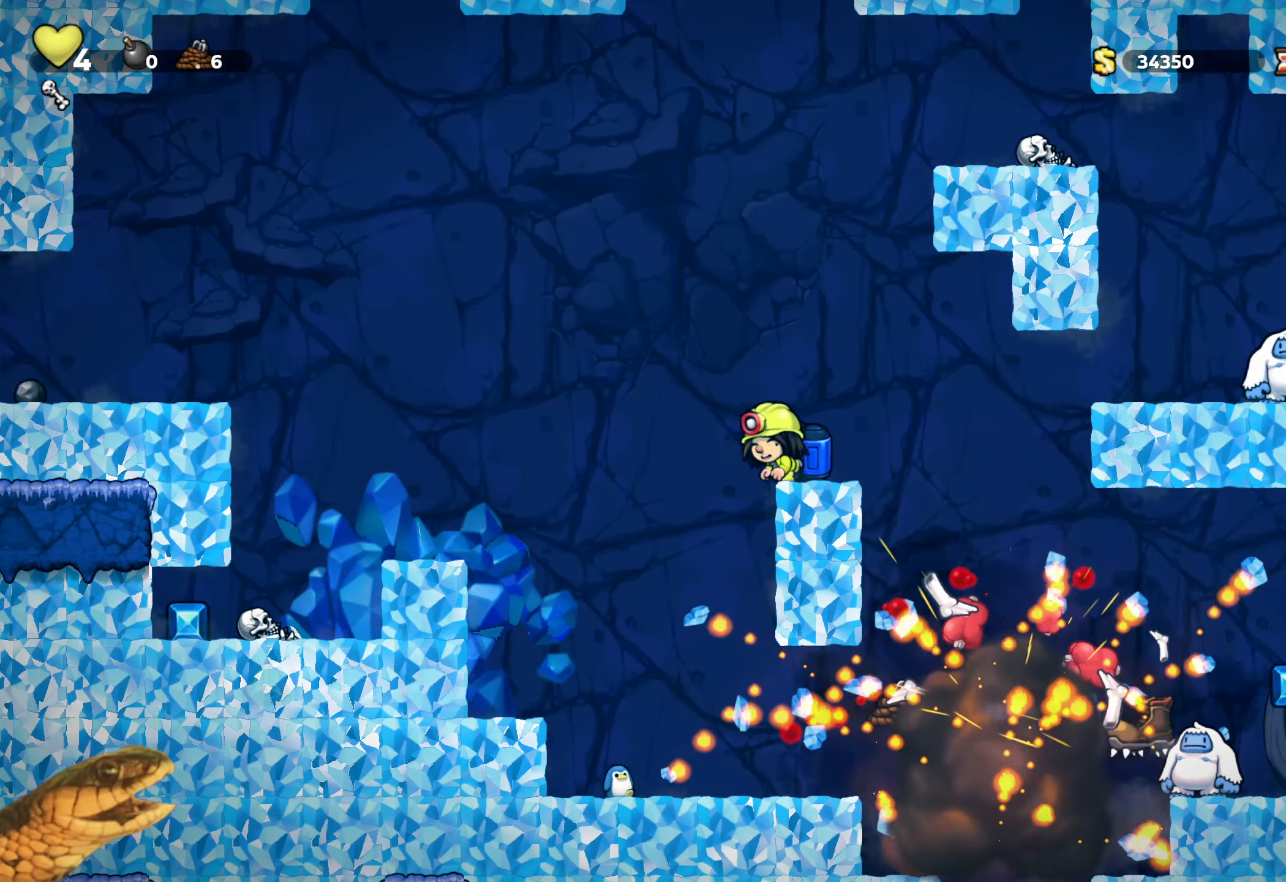
{"buttons": ["R2"], "events": [[234, "DPAD_LEFT", "down"], [367, "DPAD_LEFT", "up"]]}
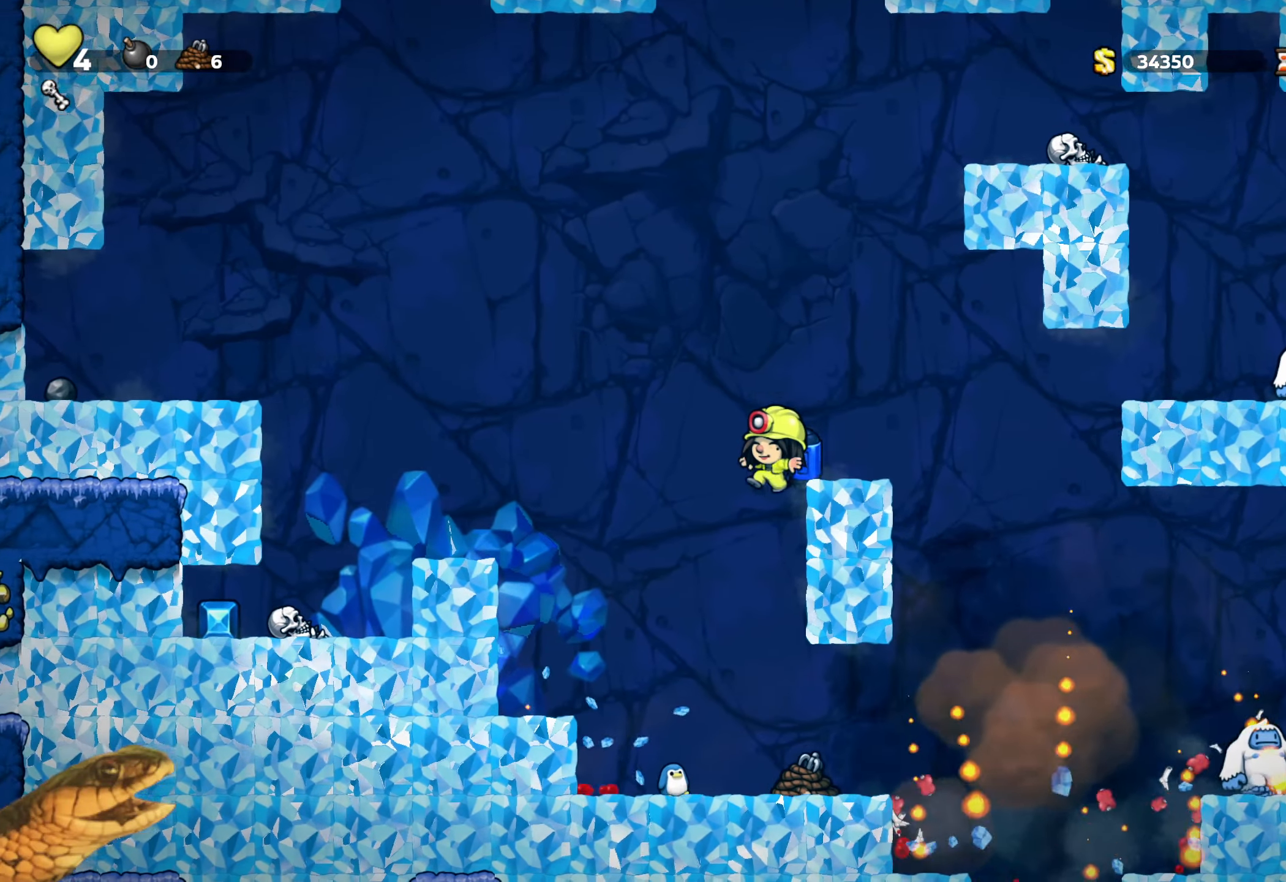
{"buttons": ["R2", "DPAD_RIGHT"], "events": [[350, "DPAD_RIGHT", "down"]]}
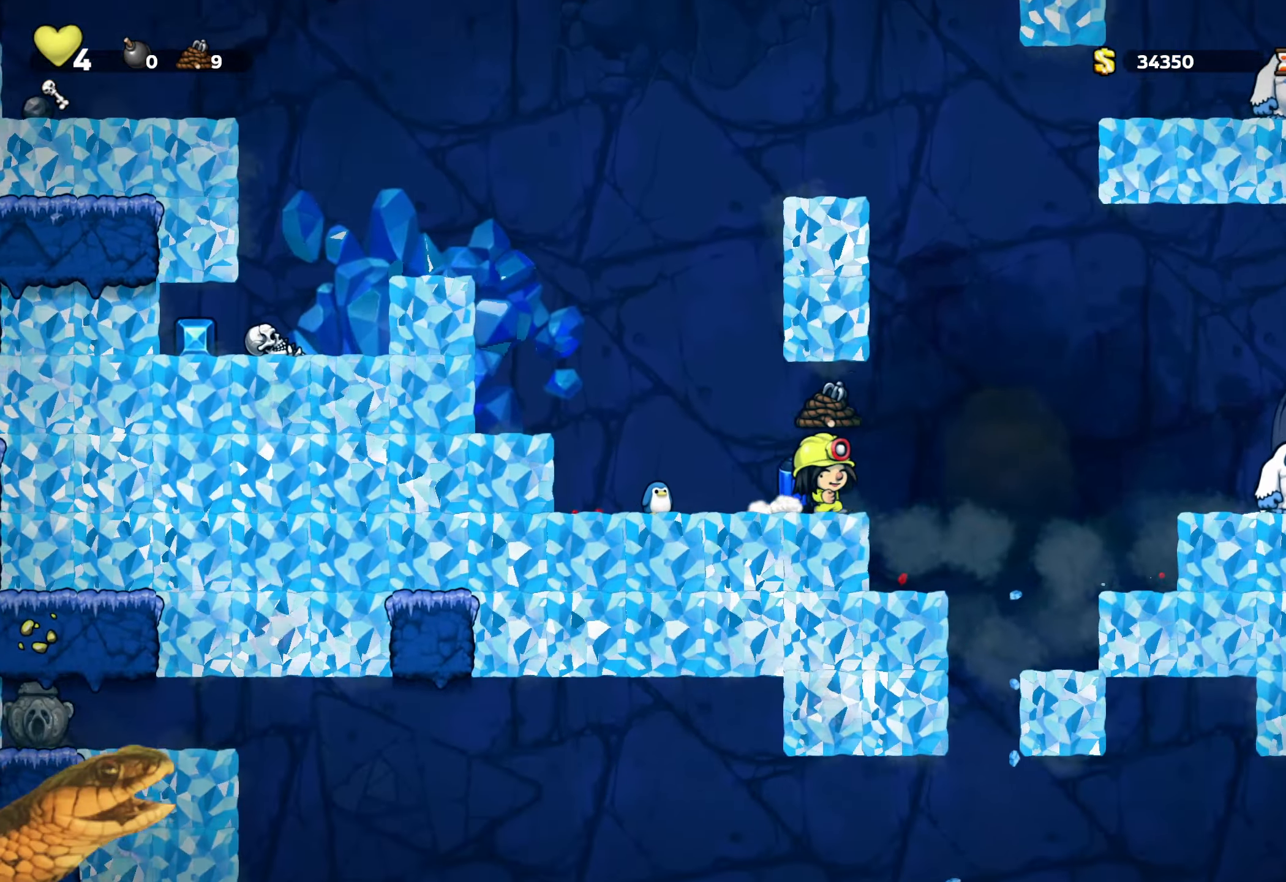
{"buttons": ["A", "R2", "DPAD_RIGHT"], "events": [[200, "A", "down"], [350, "A", "up"], [434, "A", "down"]]}
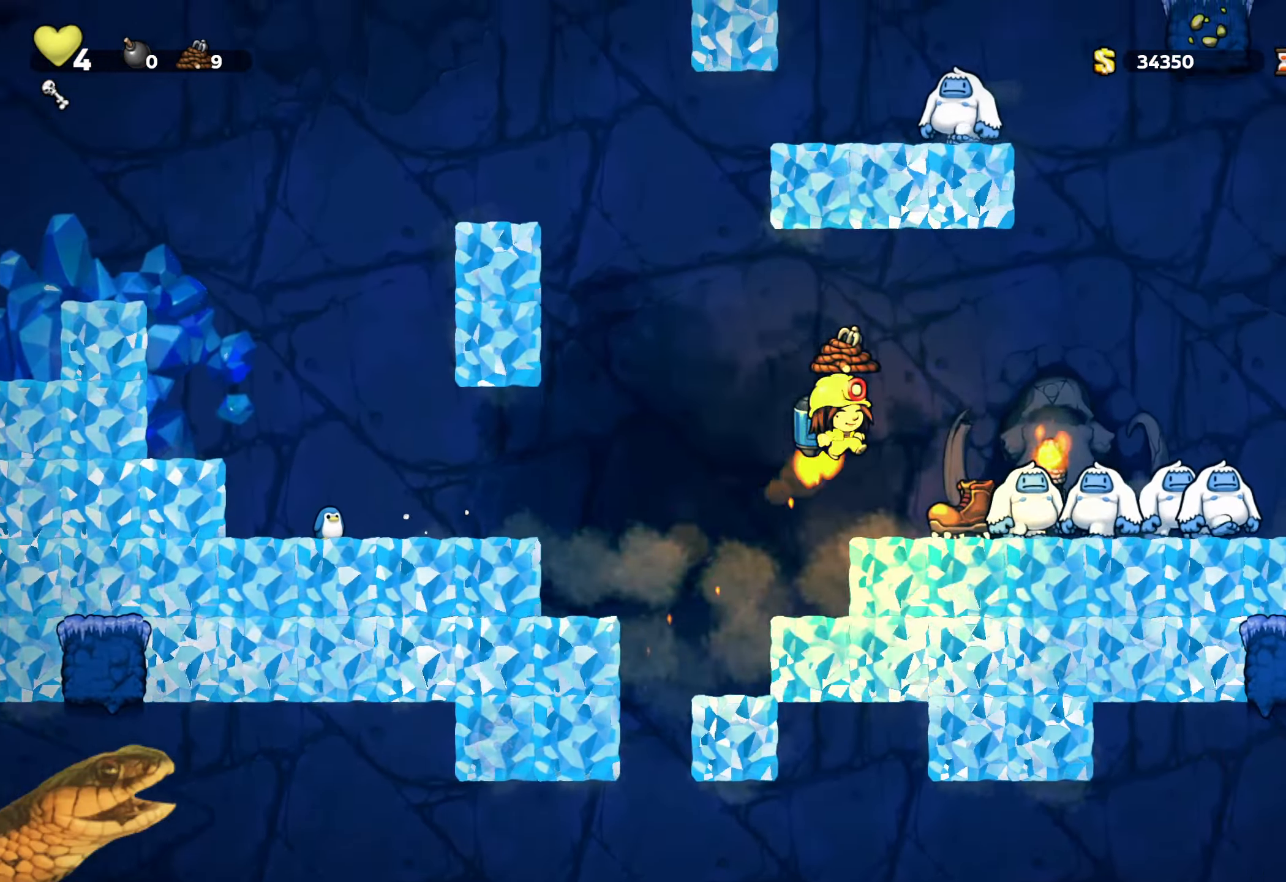
{"buttons": ["R2"], "events": [[84, "A", "up"], [84, "DPAD_RIGHT", "up"]]}